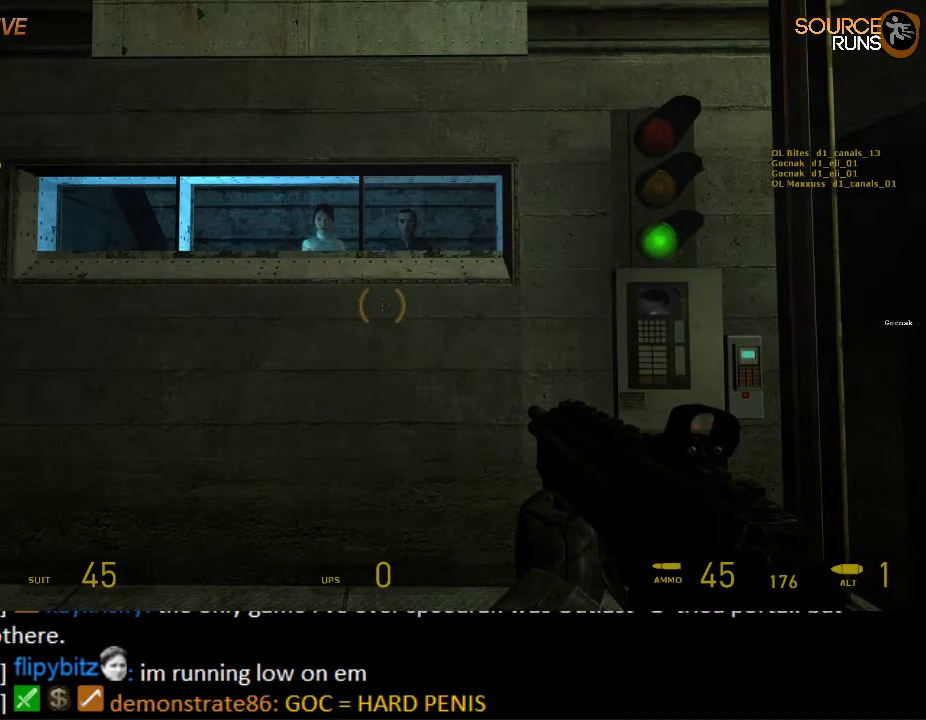
Gameplay with keyboard and mouse; each line is a JSON object with the keys and mouse buttons held at the frame after it. "events" lists presses ("down") and releases ("up") of "1", "2", "3", "4", "5", "a", "alt", "c", "ctrl", "d", "e", "f", "q", "r", "s", "shift", "space", "tab", "v", "w", "x", "z", "mouse_left", "mouse_middle", "mouse_right", "mouse_wheel_up" and "mouse_wheel_down" between this image and that frame as [ms after this image, input, new state], when the widget could be followed in between. "mouse_left", "mouse_middle", "mouse_right", "mouse_wheel_up", "mouse_wheel_down" = the "left", "middle", "right", "wheel_up", "wheel_down" buttons of the "mouse" list. No other keys are recorded. Mouse movement is not recorded.
{"keys": ["d", "w"], "mouse": [], "events": [[333, "d", "down"], [383, "w", "down"]]}
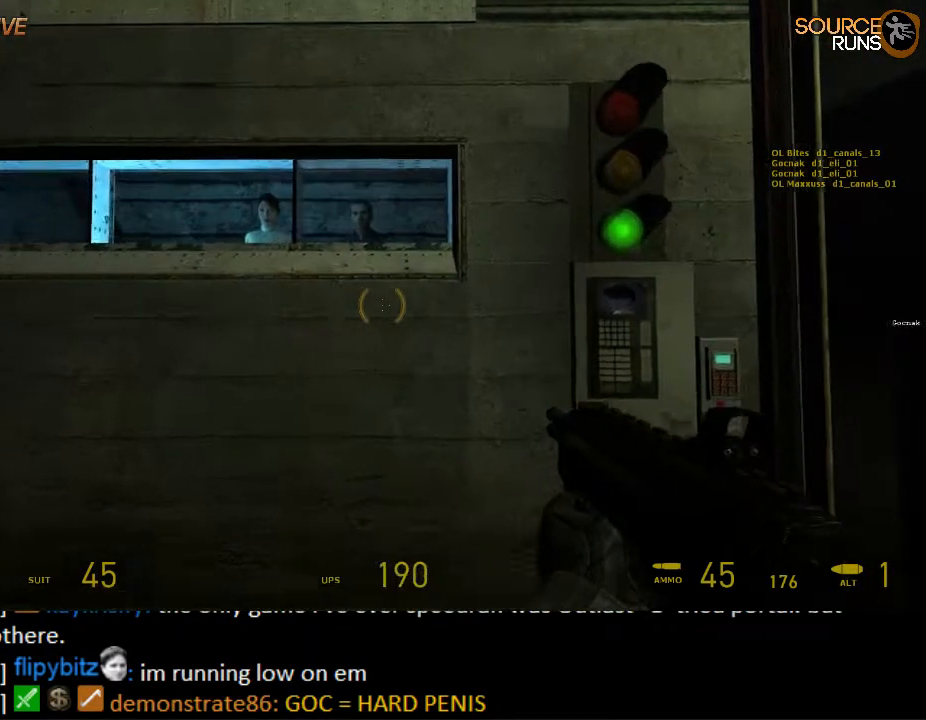
{"keys": [], "mouse": [], "events": [[150, "w", "up"], [183, "d", "up"]]}
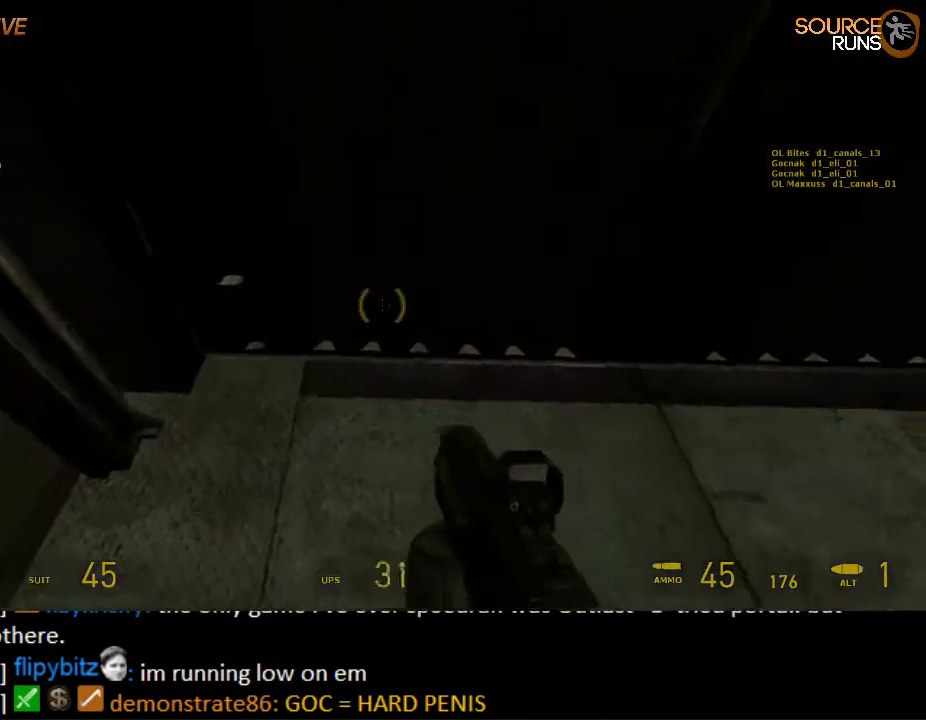
{"keys": [], "mouse": [], "events": [[17, "d", "down"], [17, "w", "down"], [150, "d", "up"], [150, "w", "up"]]}
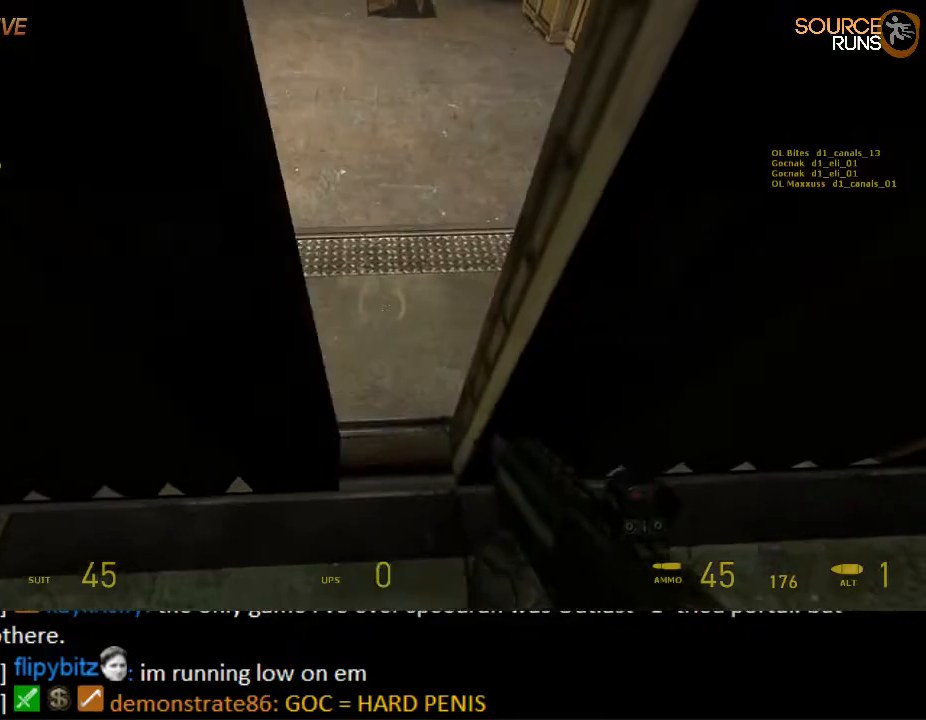
{"keys": [], "mouse": [], "events": [[133, "a", "down"], [133, "w", "down"], [233, "a", "up"], [267, "w", "up"]]}
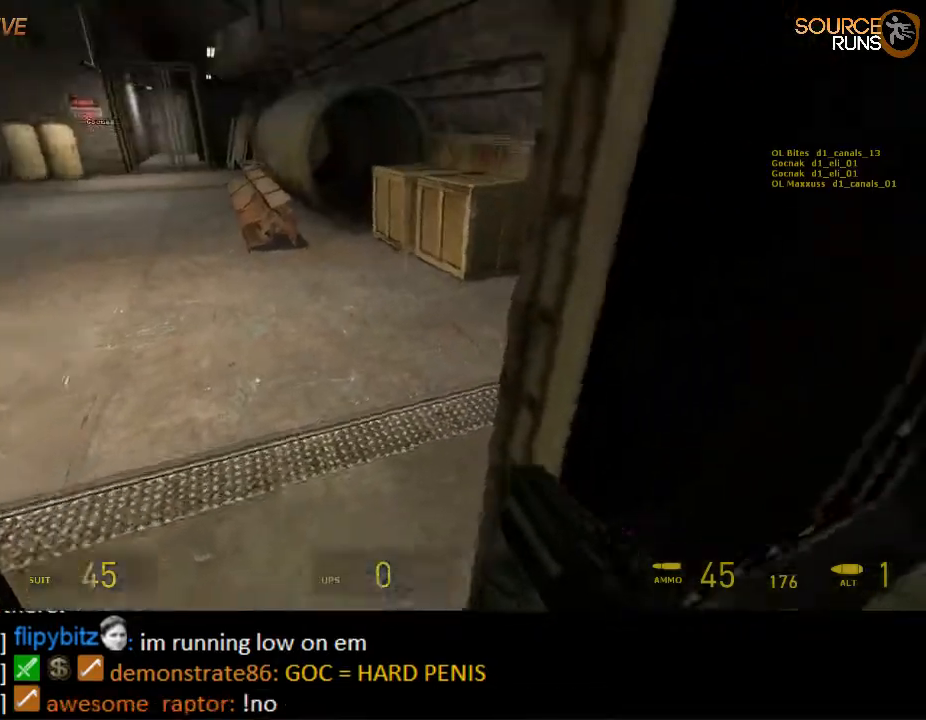
{"keys": ["w"], "mouse": ["left"], "events": [[33, "w", "down"], [167, "a", "down"], [300, "a", "up"], [300, "mouse_left", "down"], [333, "d", "down"], [400, "d", "up"]]}
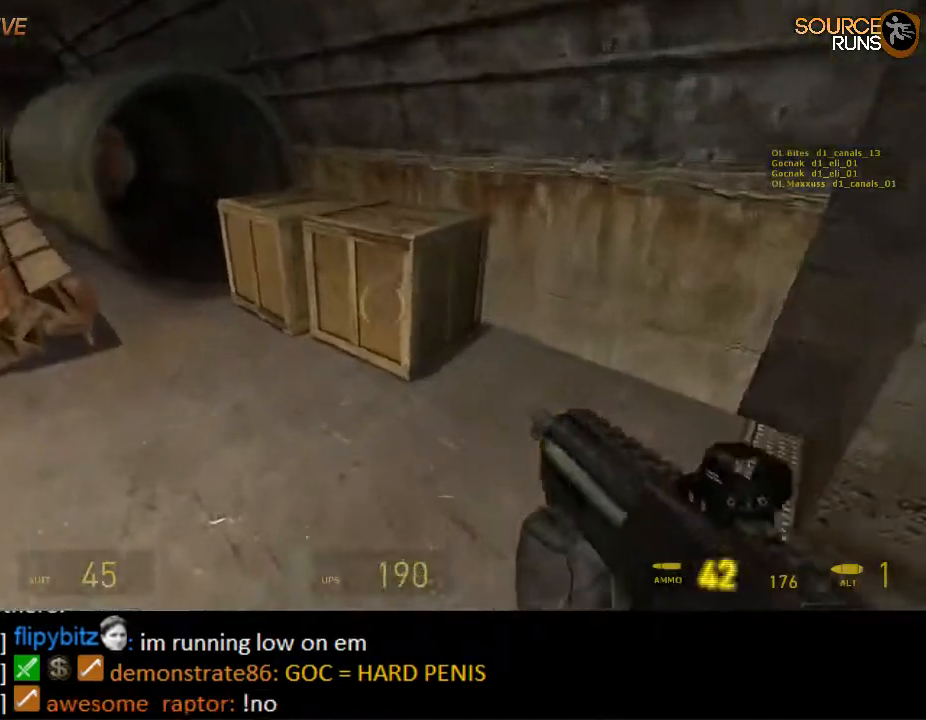
{"keys": [], "mouse": ["left"], "events": [[50, "d", "down"], [83, "w", "up"], [117, "d", "up"]]}
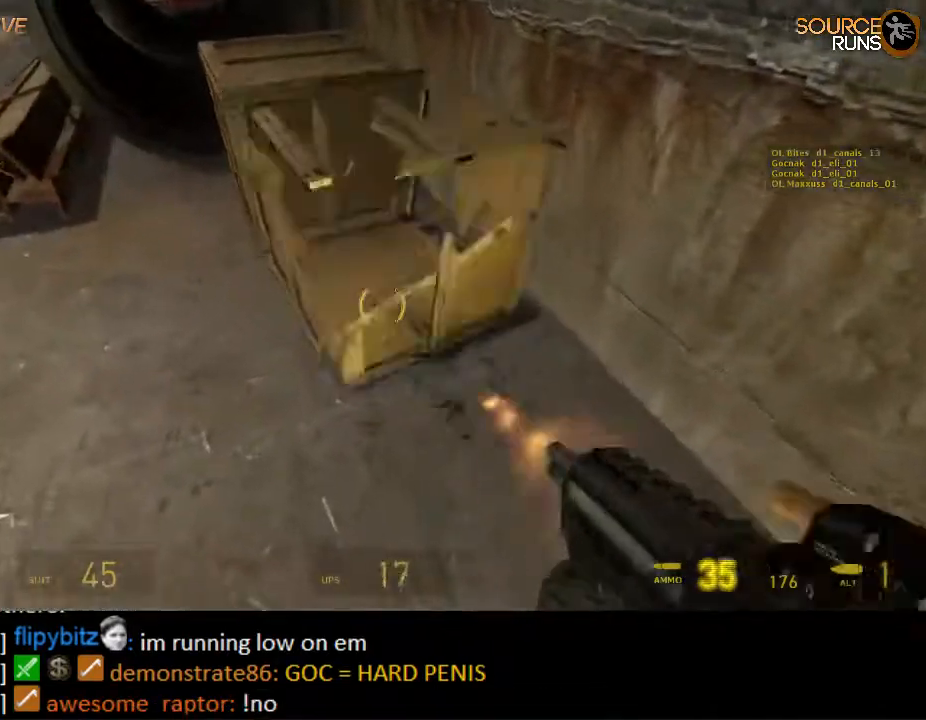
{"keys": [], "mouse": [], "events": [[50, "mouse_left", "up"]]}
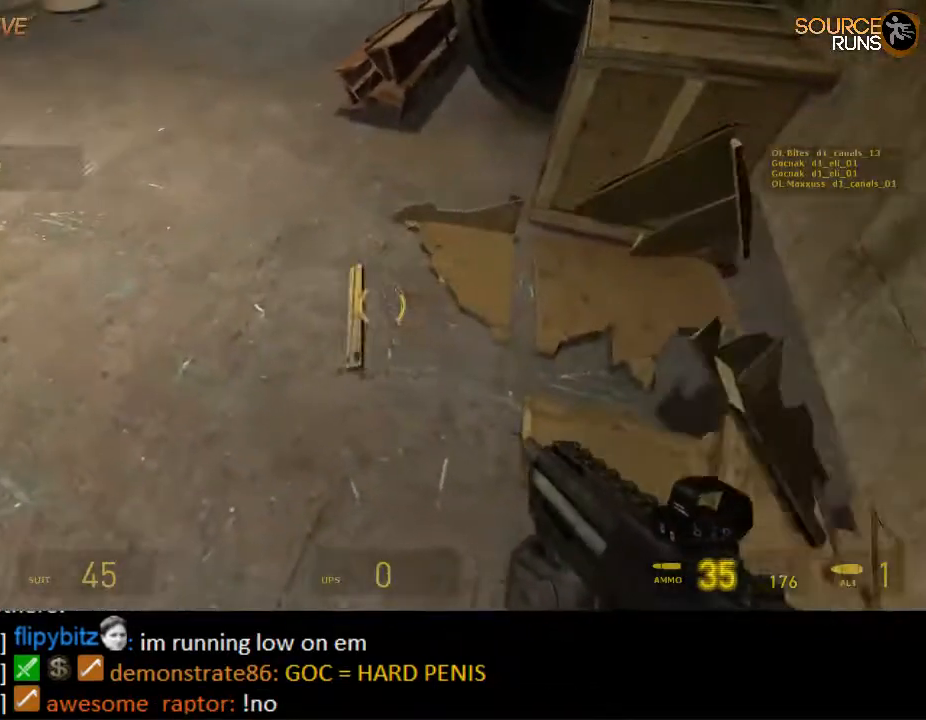
{"keys": [], "mouse": [], "events": [[33, "mouse_left", "down"], [133, "mouse_left", "up"], [367, "mouse_left", "down"], [467, "mouse_left", "up"]]}
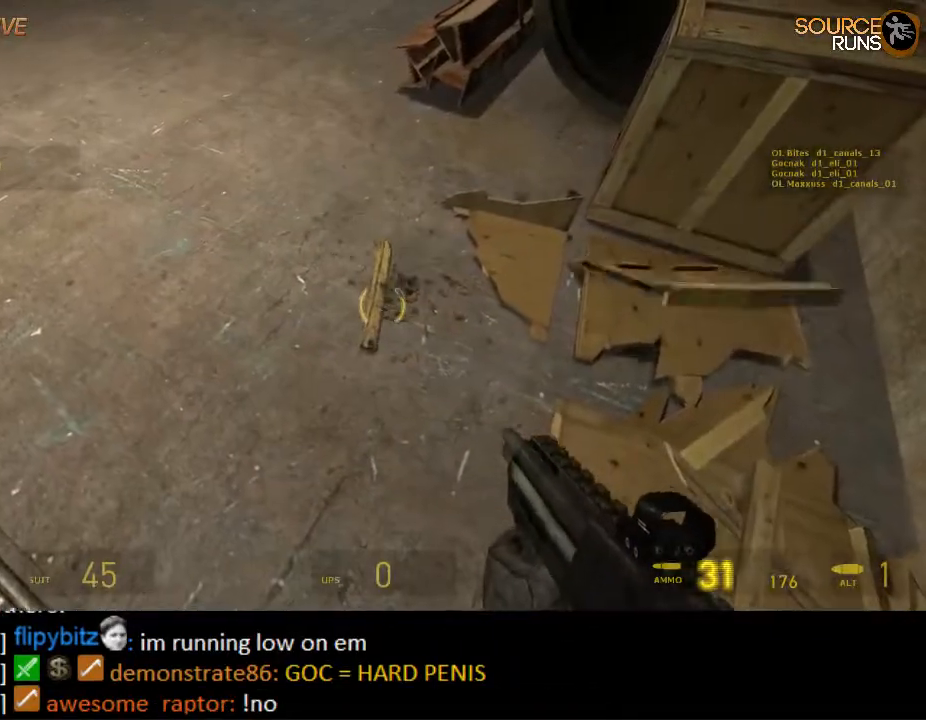
{"keys": ["a", "w"], "mouse": [], "events": [[200, "mouse_left", "down"], [300, "mouse_left", "up"], [450, "w", "down"], [483, "a", "down"]]}
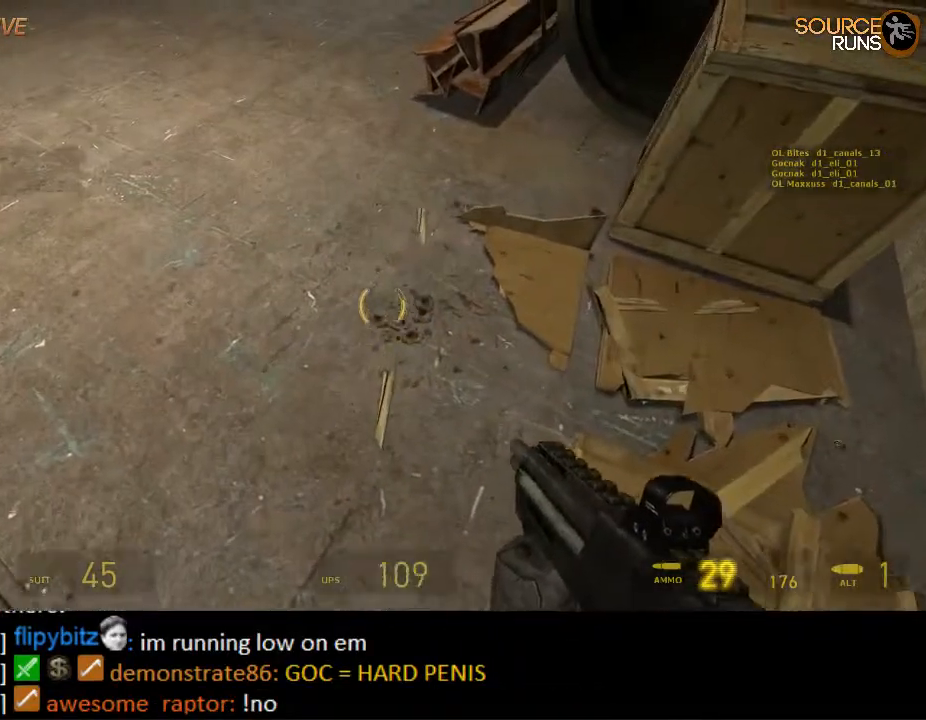
{"keys": ["a", "w"], "mouse": [], "events": [[183, "a", "up"], [217, "w", "up"], [483, "a", "down"], [483, "w", "down"]]}
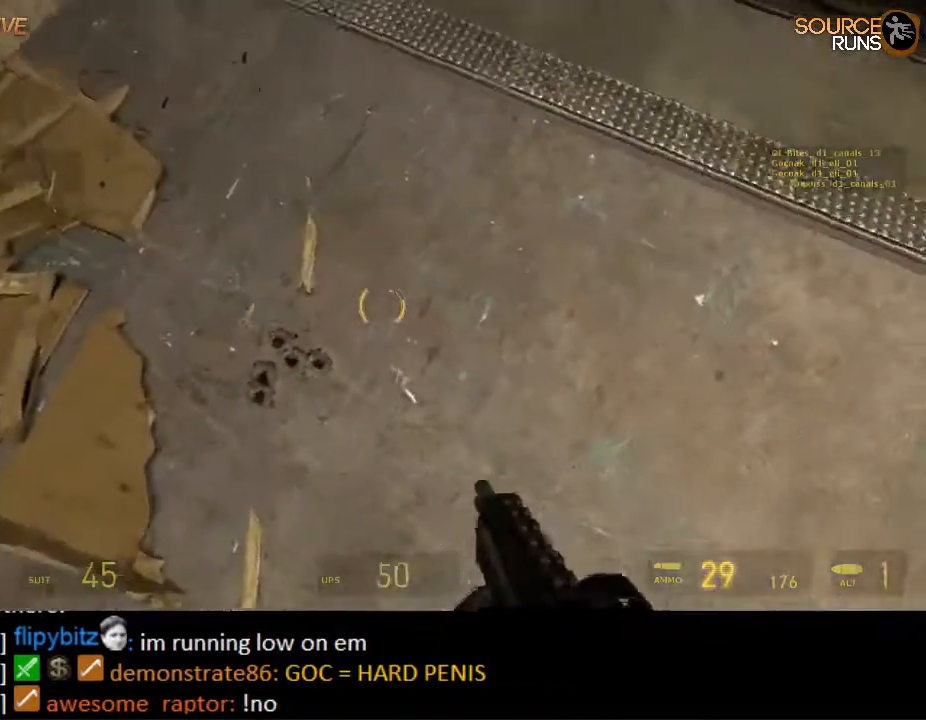
{"keys": ["d"], "mouse": [], "events": [[50, "w", "up"], [83, "a", "up"], [217, "e", "down"], [333, "e", "up"], [433, "d", "down"]]}
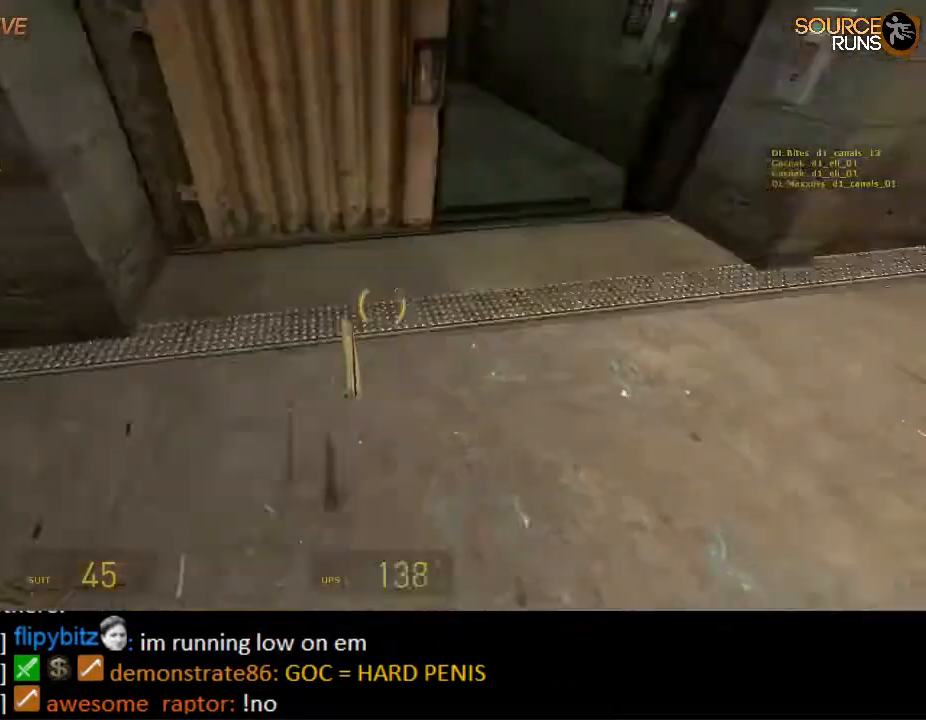
{"keys": ["w"], "mouse": [], "events": [[200, "w", "down"], [233, "d", "up"]]}
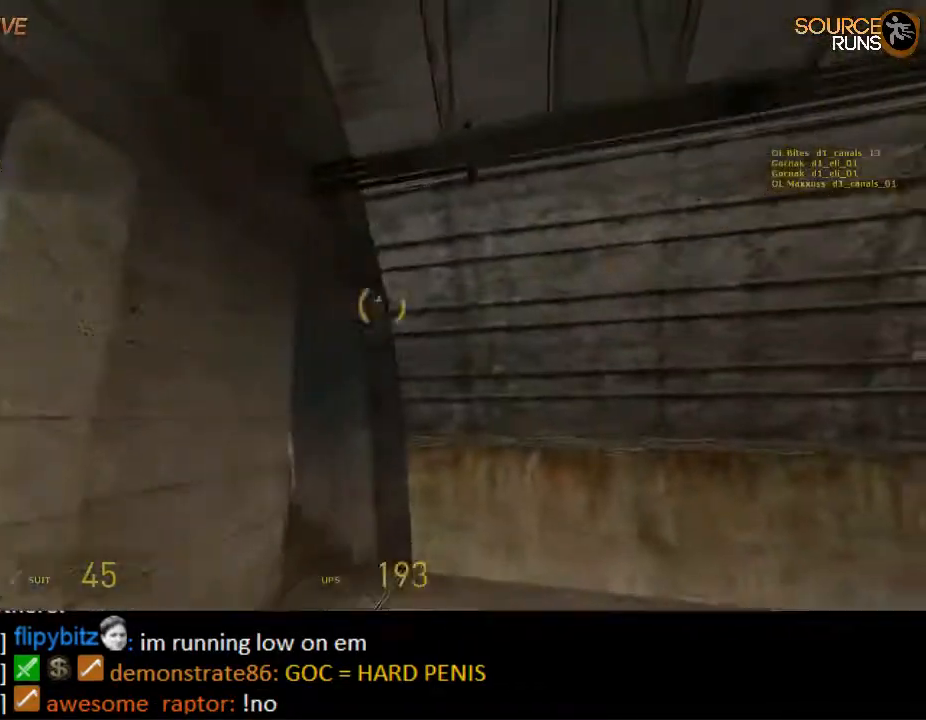
{"keys": [], "mouse": [], "events": [[217, "a", "down"], [250, "w", "up"], [283, "a", "up"]]}
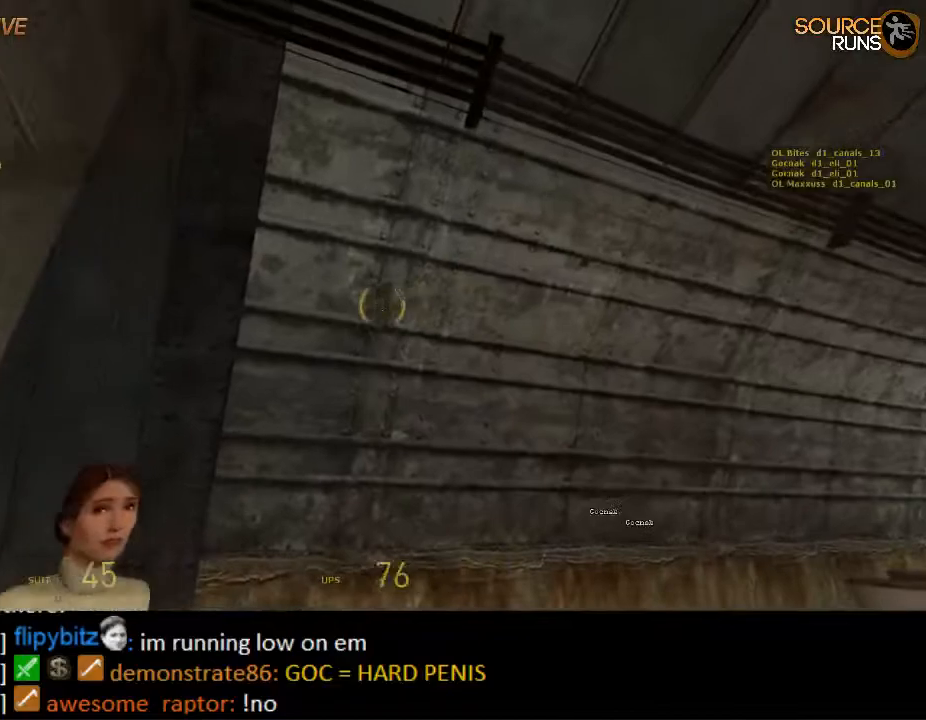
{"keys": [], "mouse": [], "events": [[117, "s", "down"], [150, "s", "up"]]}
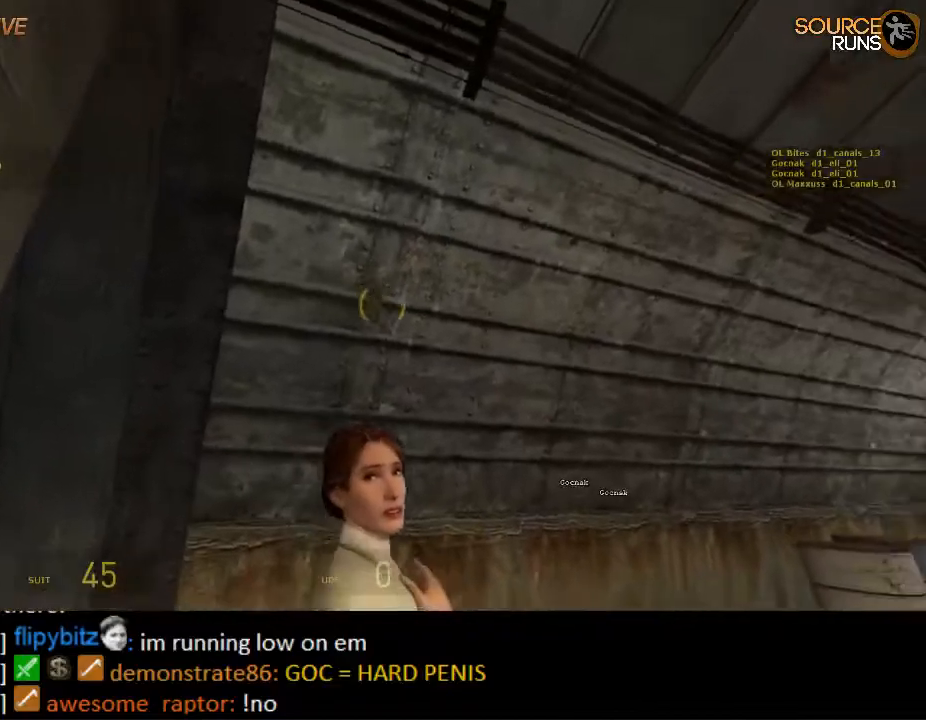
{"keys": [], "mouse": [], "events": []}
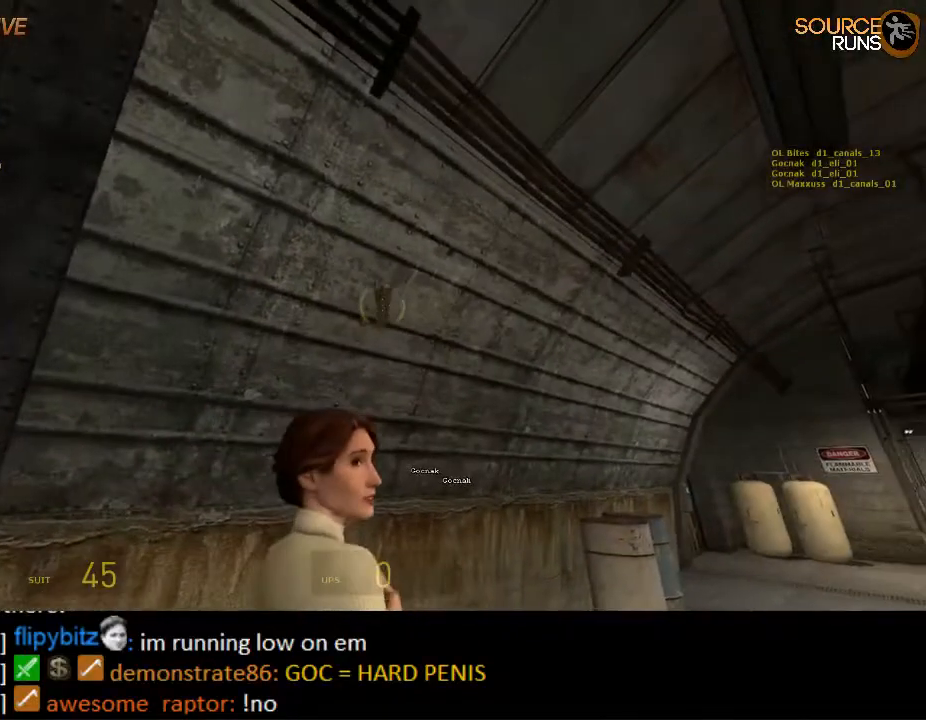
{"keys": ["d", "w"], "mouse": [], "events": [[333, "w", "down"], [367, "d", "down"]]}
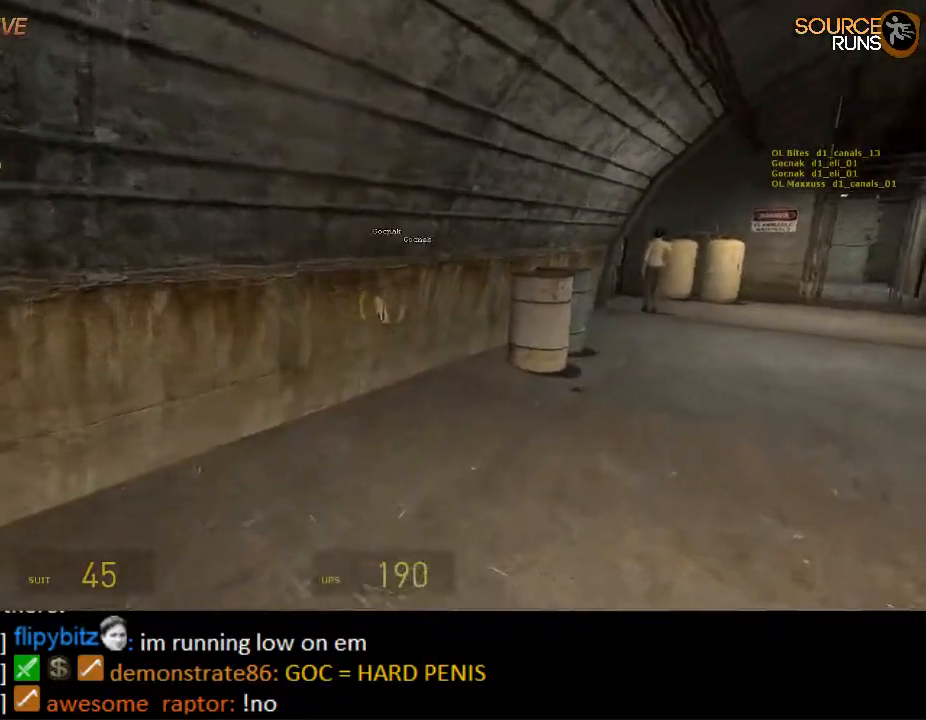
{"keys": ["ctrl", "d"], "mouse": [], "events": [[233, "d", "up"], [267, "ctrl", "down"], [267, "mouse_wheel_up", "down"], [383, "d", "down"], [433, "w", "up"], [483, "mouse_wheel_up", "up"]]}
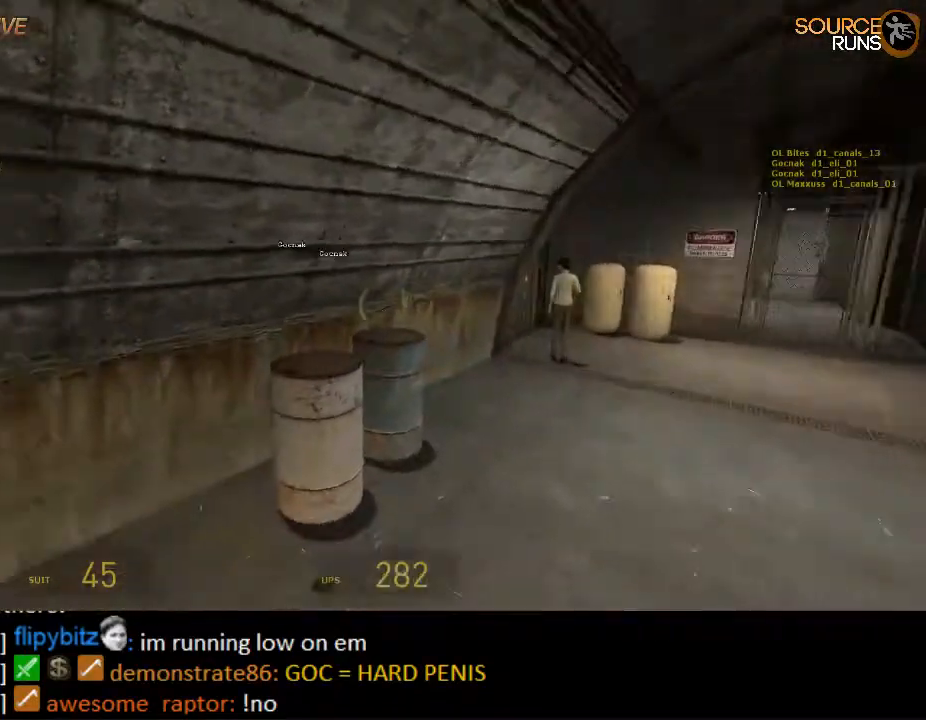
{"keys": ["ctrl", "d", "s"], "mouse": ["wheel_down"], "events": [[83, "s", "down"], [350, "mouse_wheel_down", "down"]]}
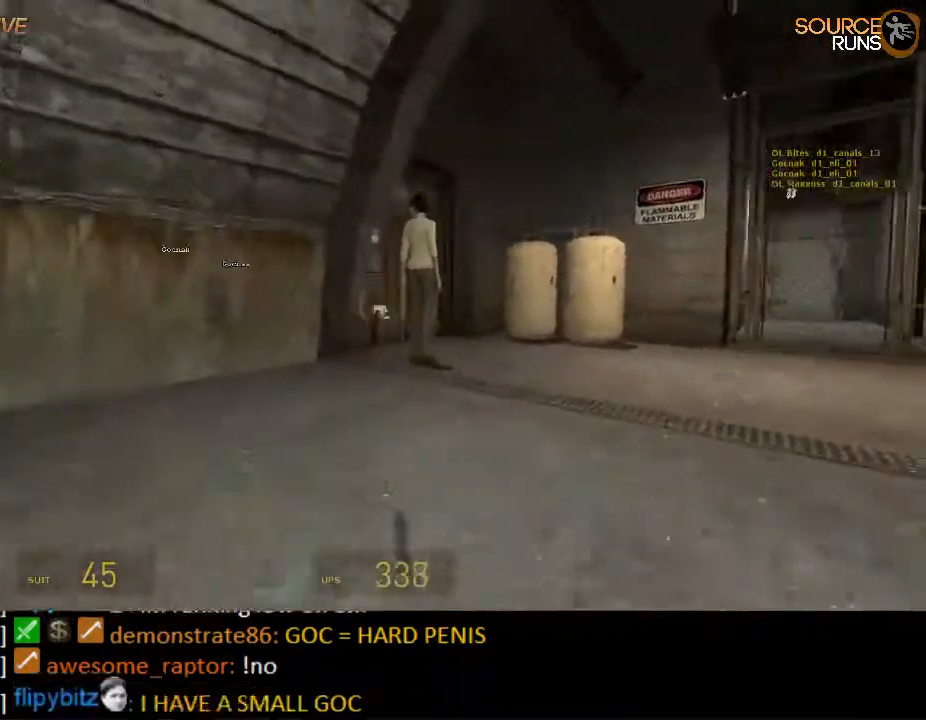
{"keys": ["a"], "mouse": [], "events": [[267, "mouse_wheel_down", "up"], [300, "s", "up"], [333, "a", "down"], [367, "d", "up"], [467, "ctrl", "up"]]}
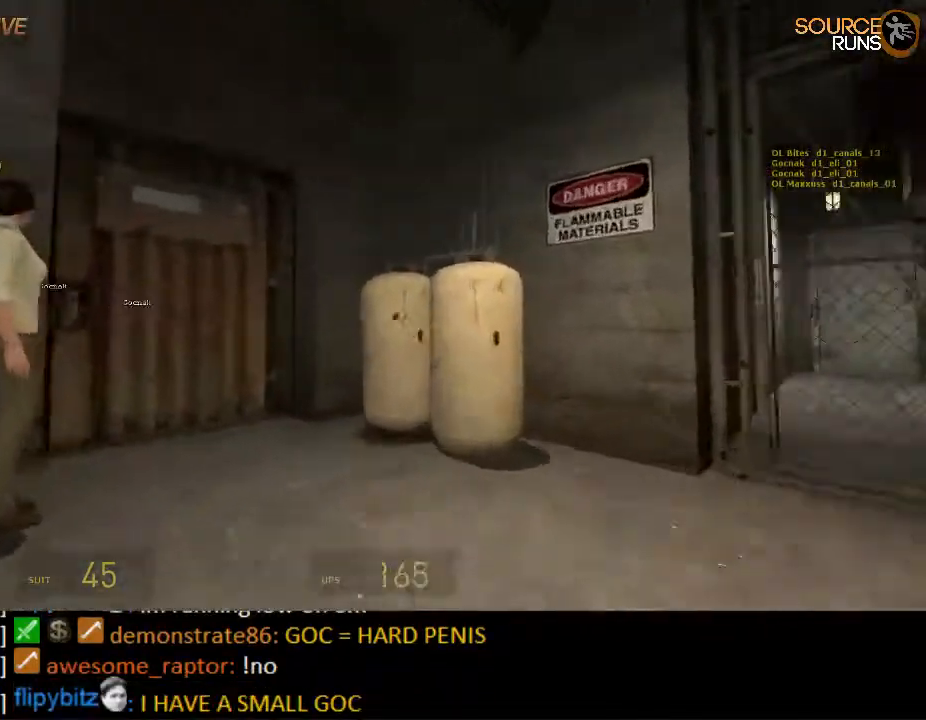
{"keys": ["d"], "mouse": [], "events": [[33, "w", "down"], [133, "a", "up"], [167, "w", "up"], [467, "d", "down"]]}
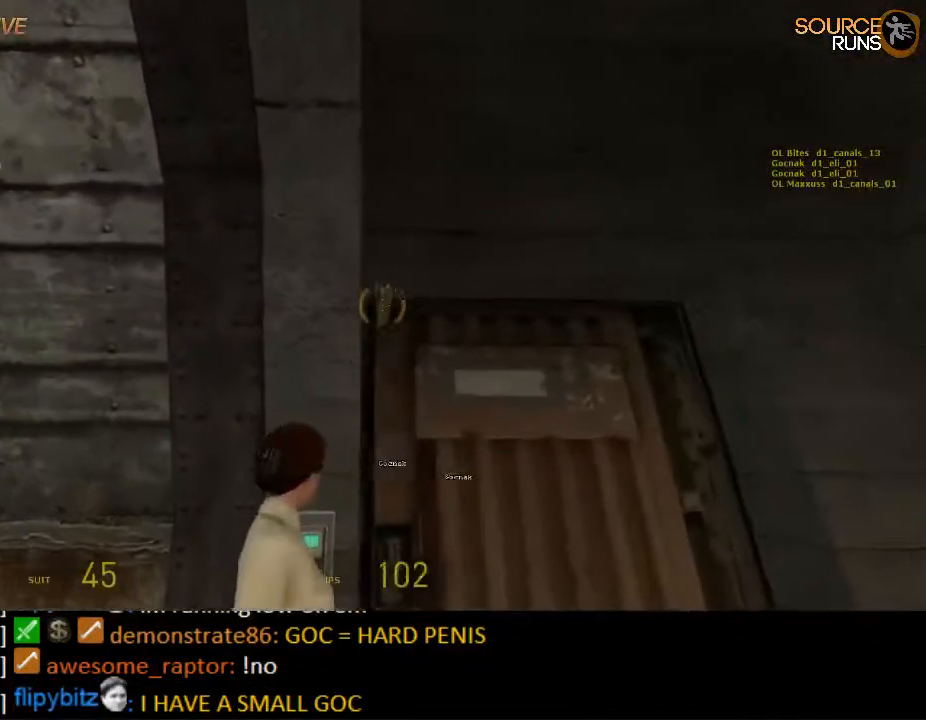
{"keys": [], "mouse": [], "events": [[50, "d", "up"]]}
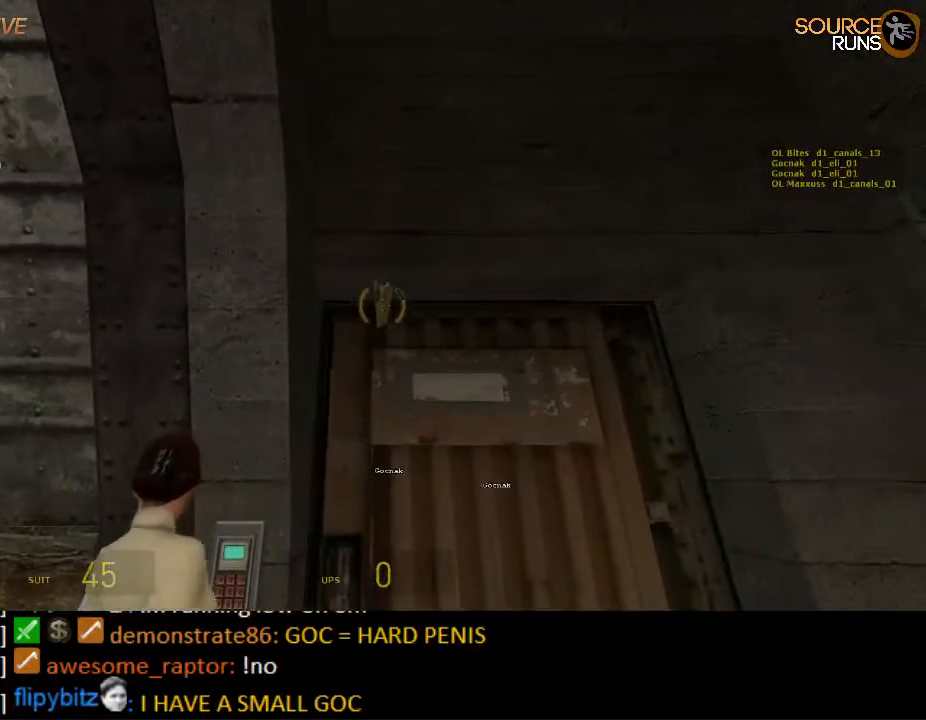
{"keys": [], "mouse": [], "events": []}
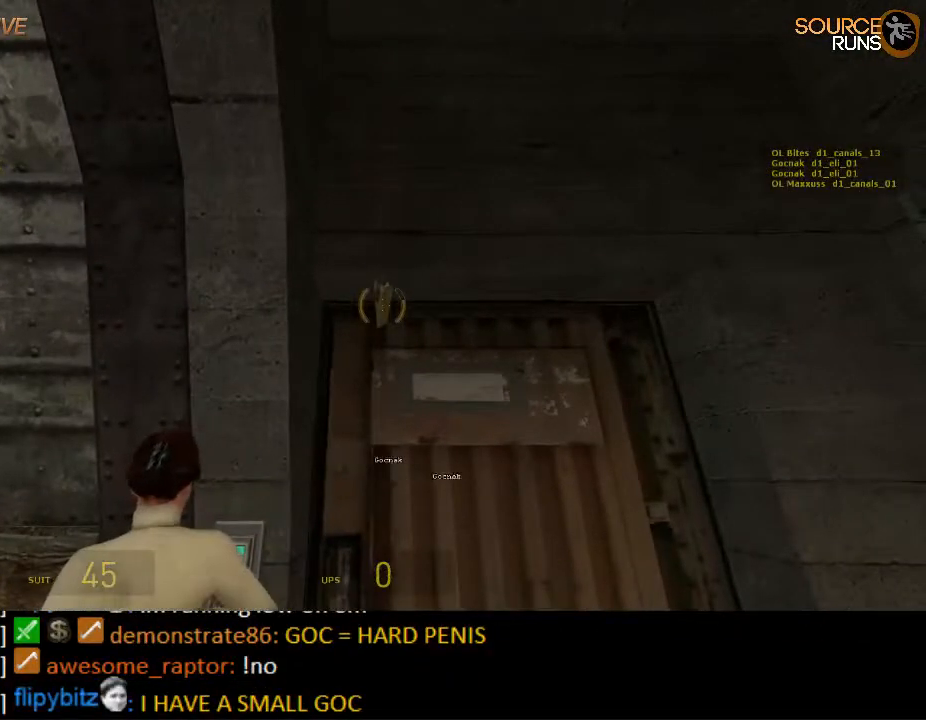
{"keys": [], "mouse": [], "events": []}
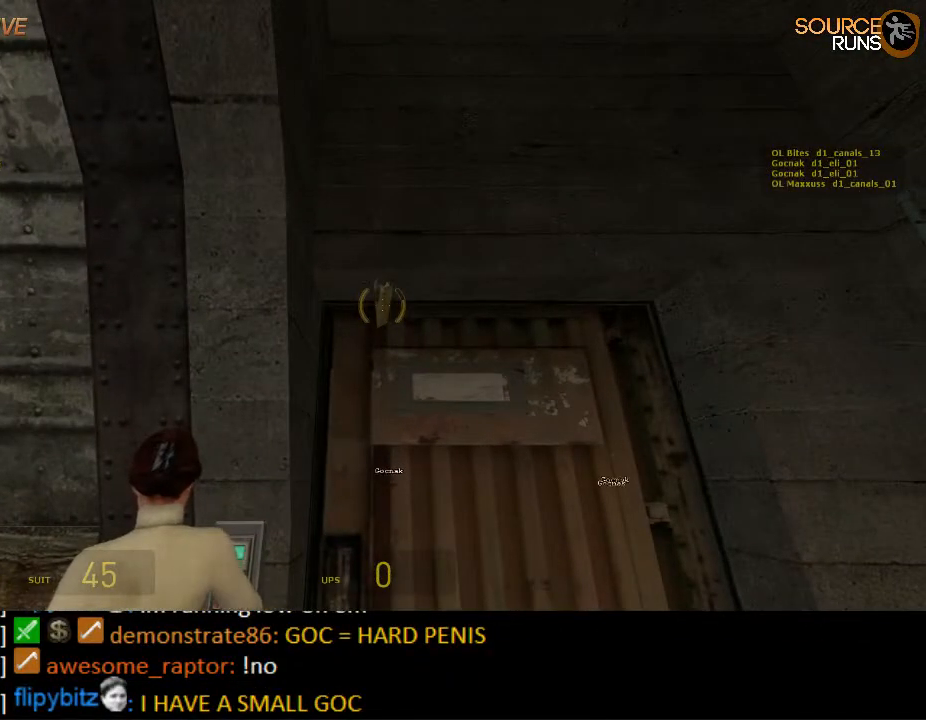
{"keys": [], "mouse": [], "events": [[383, "d", "down"], [383, "s", "down"], [417, "d", "up"], [450, "s", "up"]]}
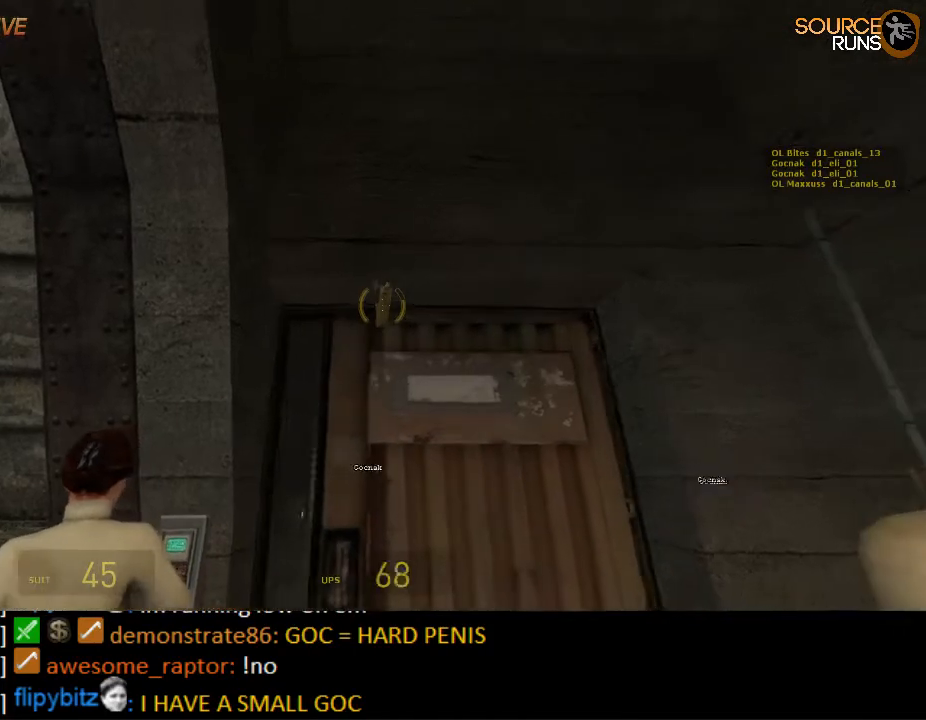
{"keys": [], "mouse": [], "events": []}
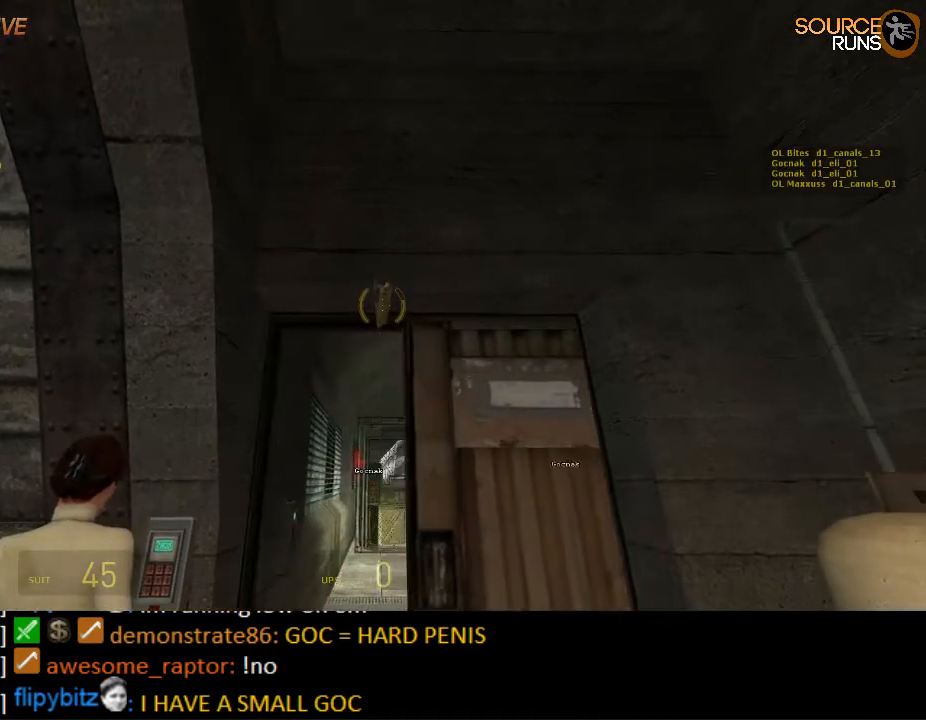
{"keys": [], "mouse": [], "events": [[100, "a", "down"], [167, "a", "up"]]}